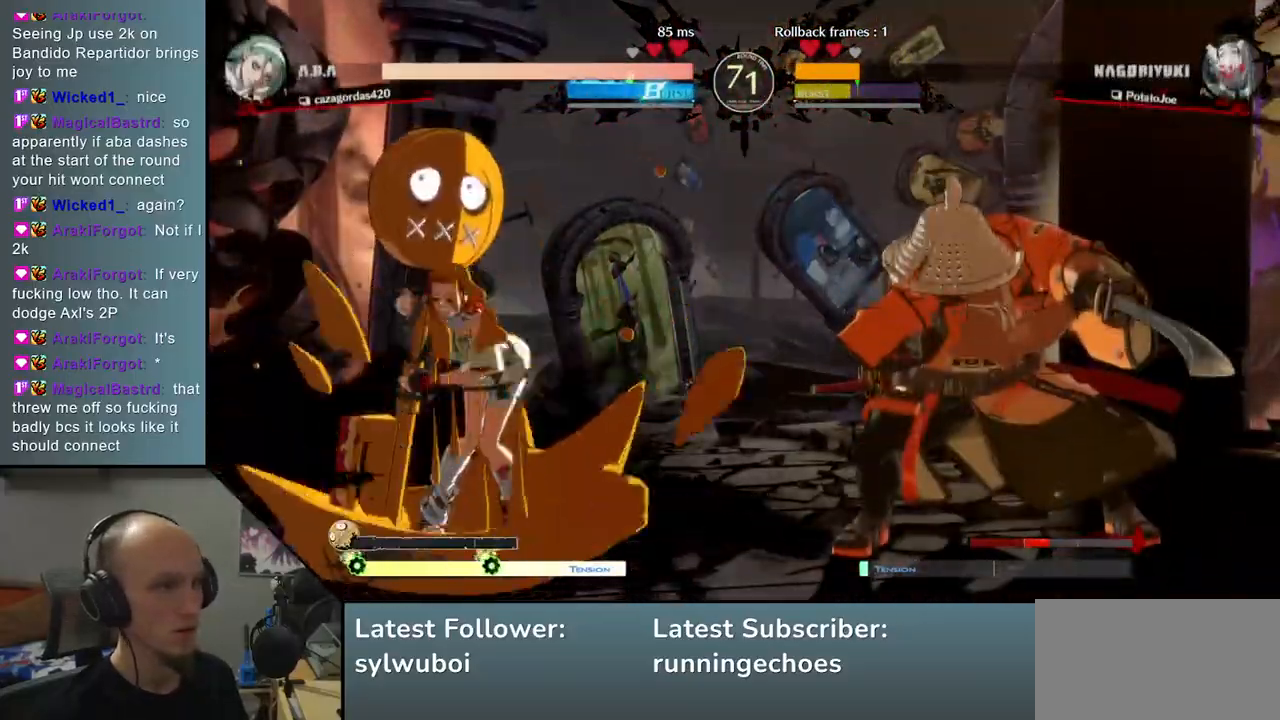
Gameplay with a controller (arcade stick); each line is a JSON object with the inputs held at the frame after it. "events" lists button and stick changes between this image and that frame as [ms after this image, input, new state], when the widget could be followed in between. Not read: L3 R3.
{"buttons": [], "left_stick": "center", "events": [[33, "left_stick", "center"], [150, "left_stick", "down"], [200, "left_stick", "right"], [250, "SQUARE", "down"], [367, "SQUARE", "up"], [367, "left_stick", "center"]]}
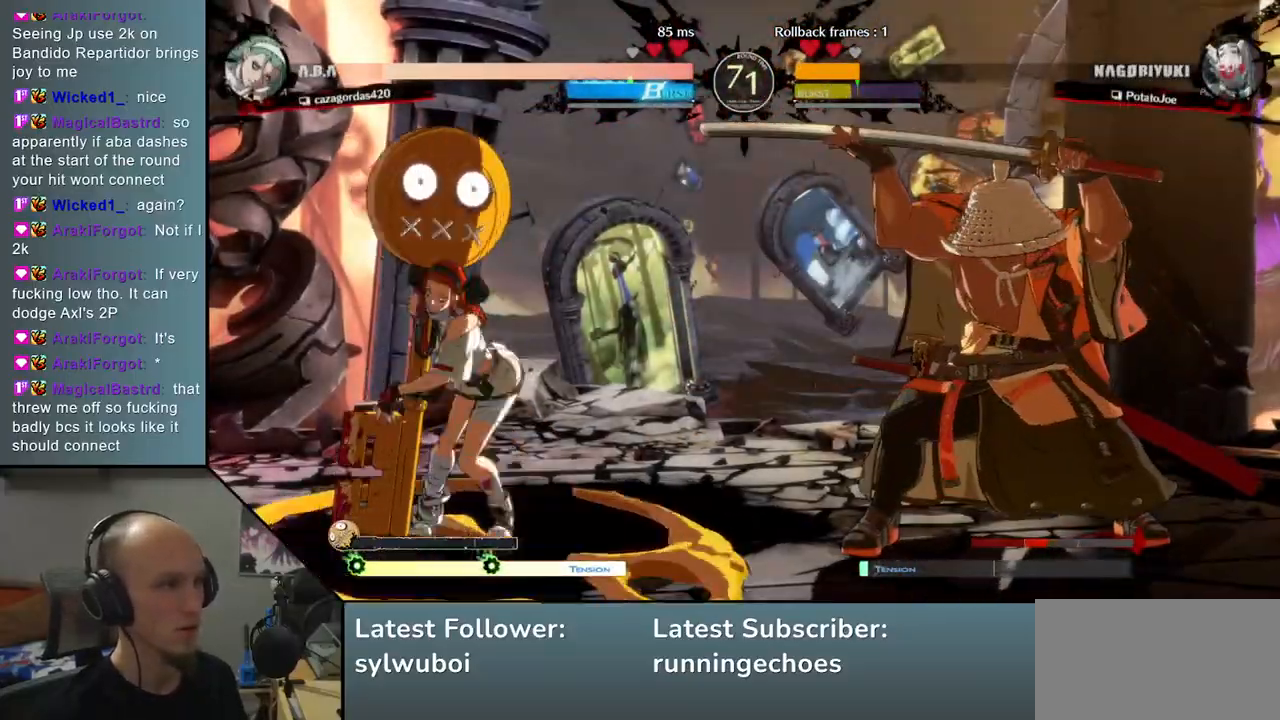
{"buttons": [], "left_stick": "right", "events": [[33, "left_stick", "left"], [150, "left_stick", "center"], [250, "left_stick", "right"], [400, "SQUARE", "down"], [500, "SQUARE", "up"]]}
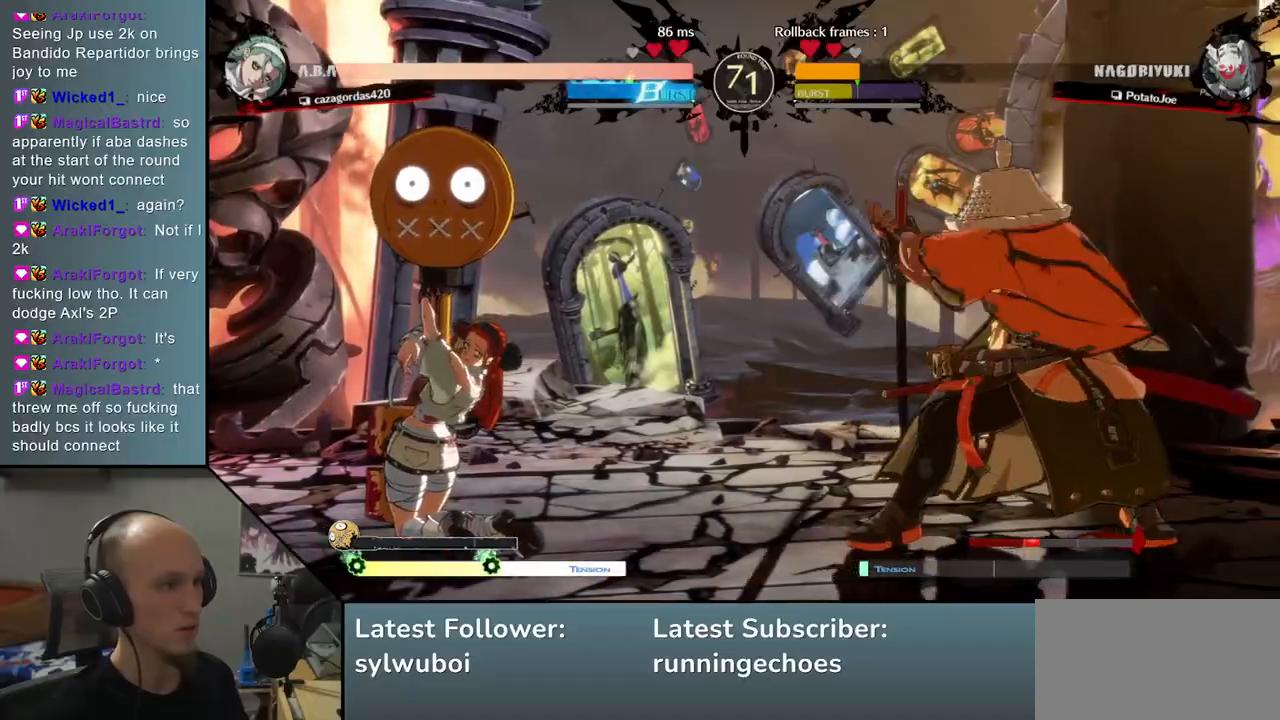
{"buttons": [], "left_stick": "down", "events": [[117, "left_stick", "center"], [500, "left_stick", "down"]]}
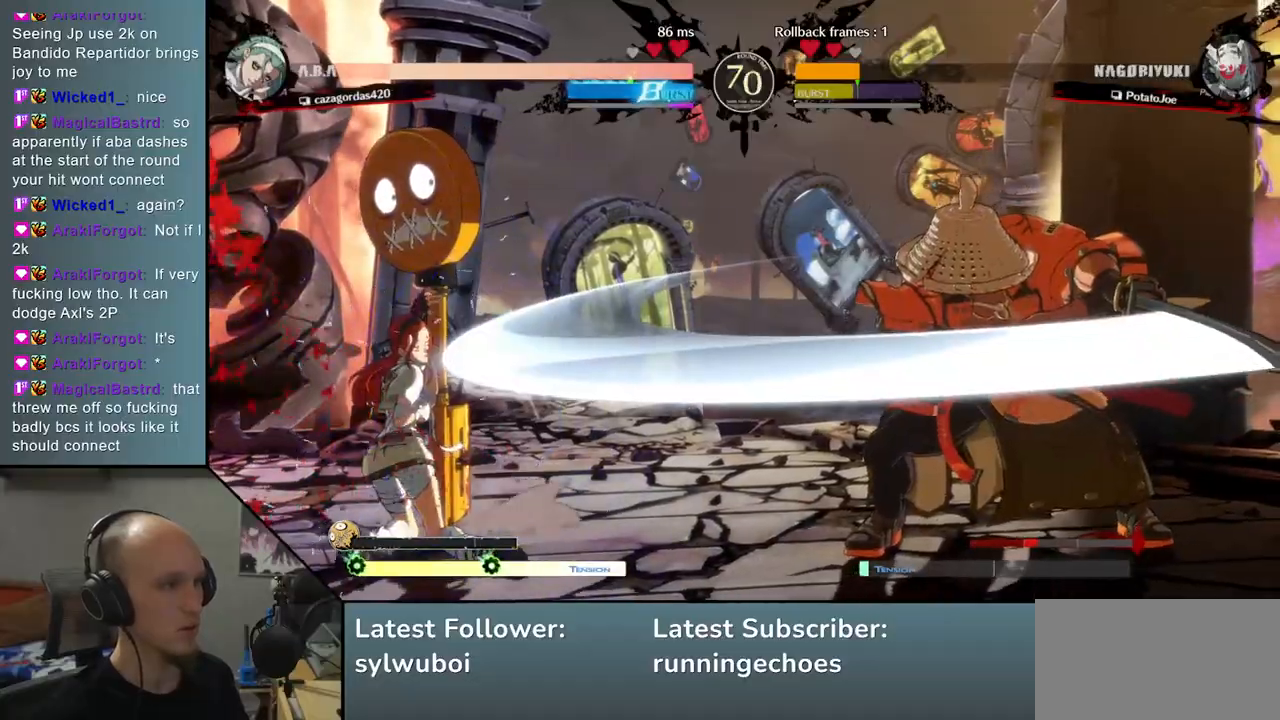
{"buttons": [], "left_stick": "center", "events": [[67, "left_stick", "right"], [117, "SQUARE", "down"], [200, "left_stick", "center"], [233, "SQUARE", "up"]]}
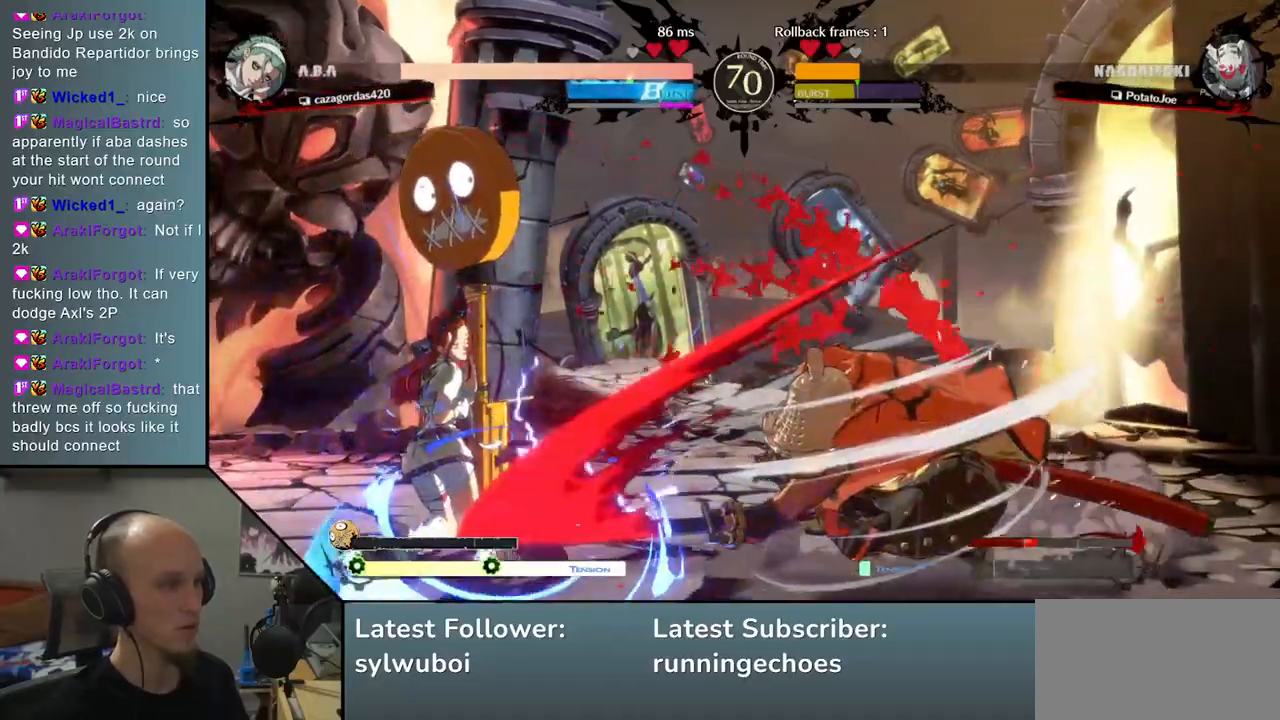
{"buttons": ["R2"], "left_stick": "right", "events": [[200, "left_stick", "right"], [333, "R2", "down"], [450, "R2", "up"], [500, "R2", "down"]]}
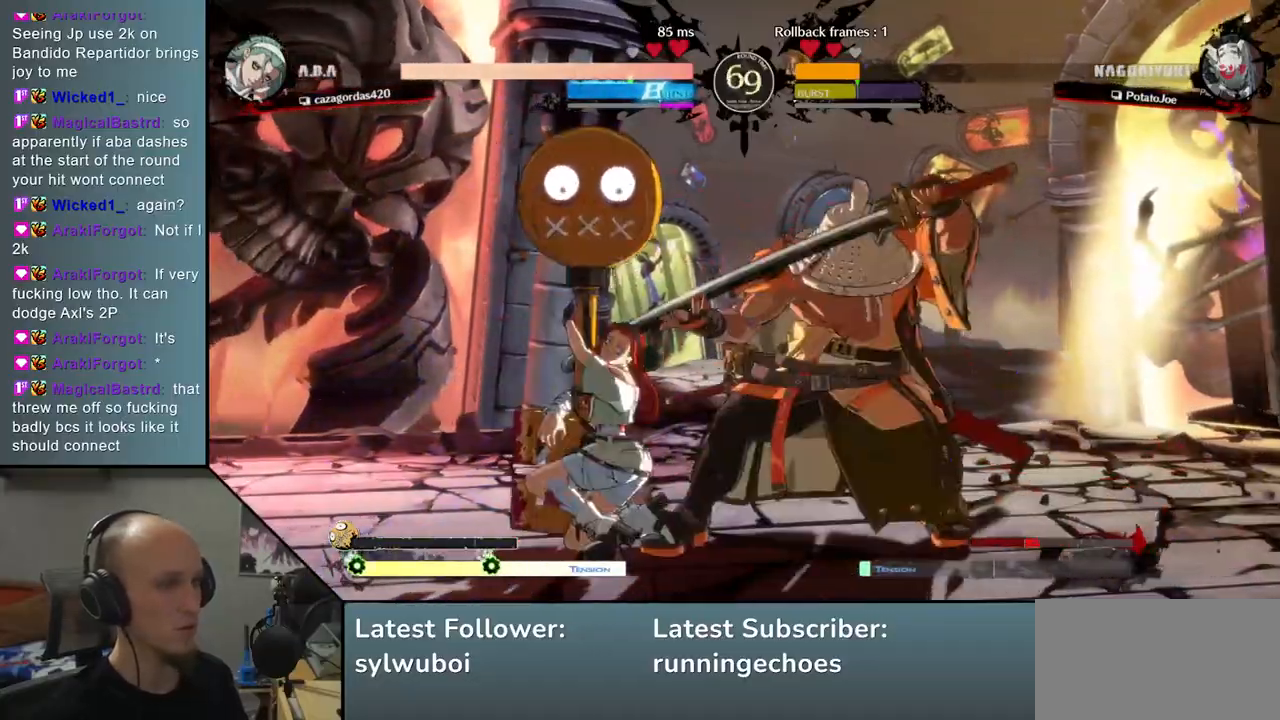
{"buttons": [], "left_stick": "center", "events": [[83, "R2", "up"], [150, "R2", "down"], [233, "R2", "up"], [350, "L2", "down"], [400, "left_stick", "center"], [450, "L2", "up"]]}
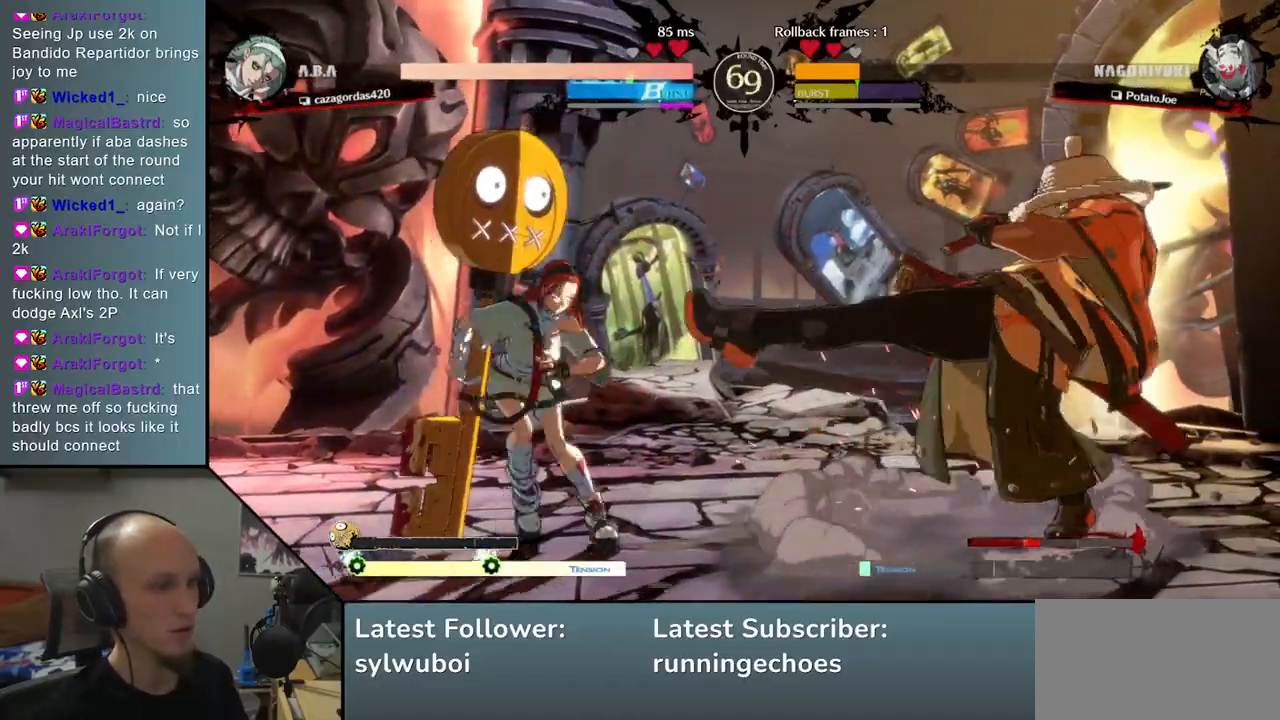
{"buttons": ["TRIANGLE"], "left_stick": "center", "events": [[117, "TRIANGLE", "down"], [167, "TRIANGLE", "up"], [283, "TRIANGLE", "down"], [367, "TRIANGLE", "up"], [450, "TRIANGLE", "down"]]}
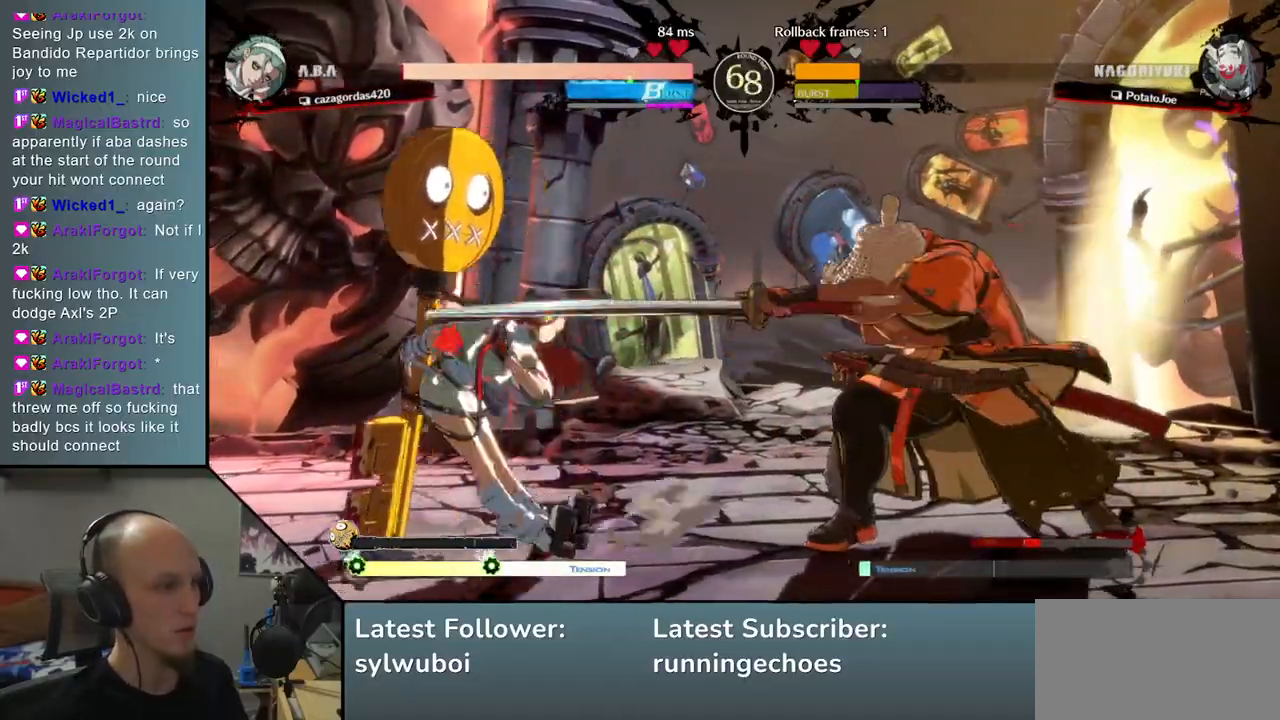
{"buttons": [], "left_stick": "center", "events": [[33, "TRIANGLE", "up"], [150, "TRIANGLE", "down"], [217, "TRIANGLE", "up"], [350, "TRIANGLE", "down"], [450, "TRIANGLE", "up"]]}
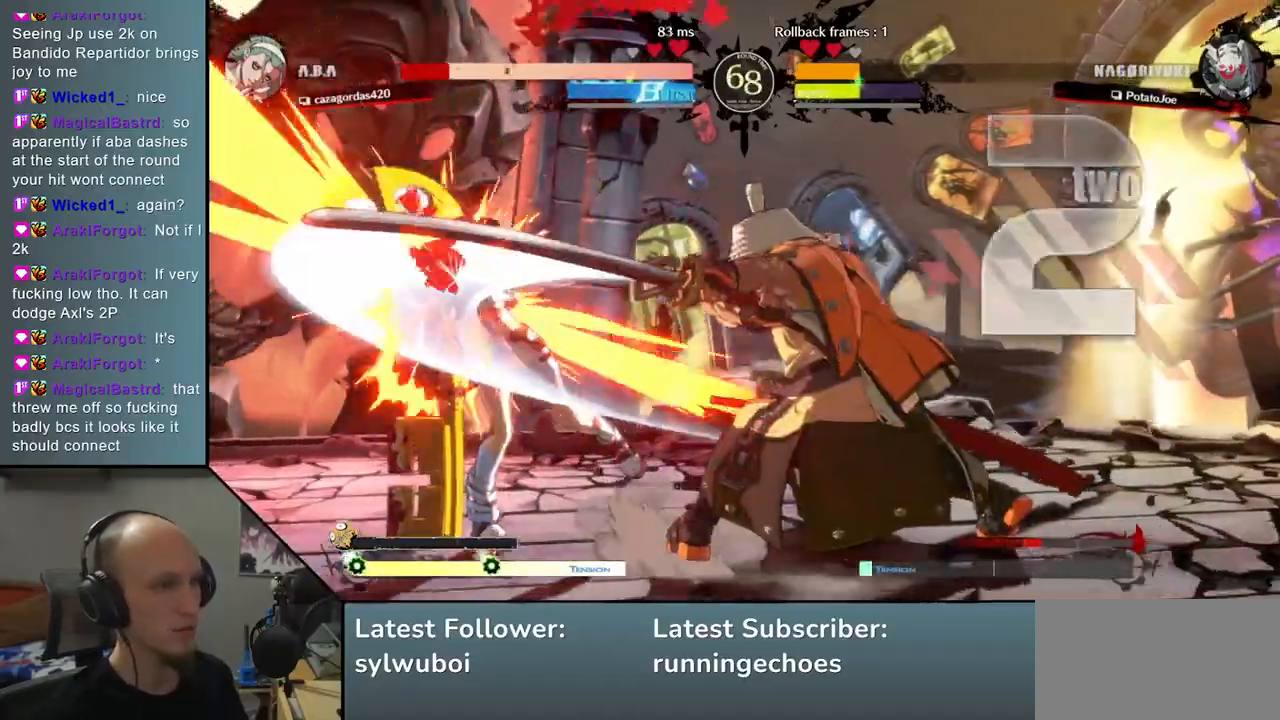
{"buttons": [], "left_stick": "left", "events": [[67, "TRIANGLE", "down"], [150, "TRIANGLE", "up"], [250, "TRIANGLE", "down"], [317, "TRIANGLE", "up"], [367, "left_stick", "left"]]}
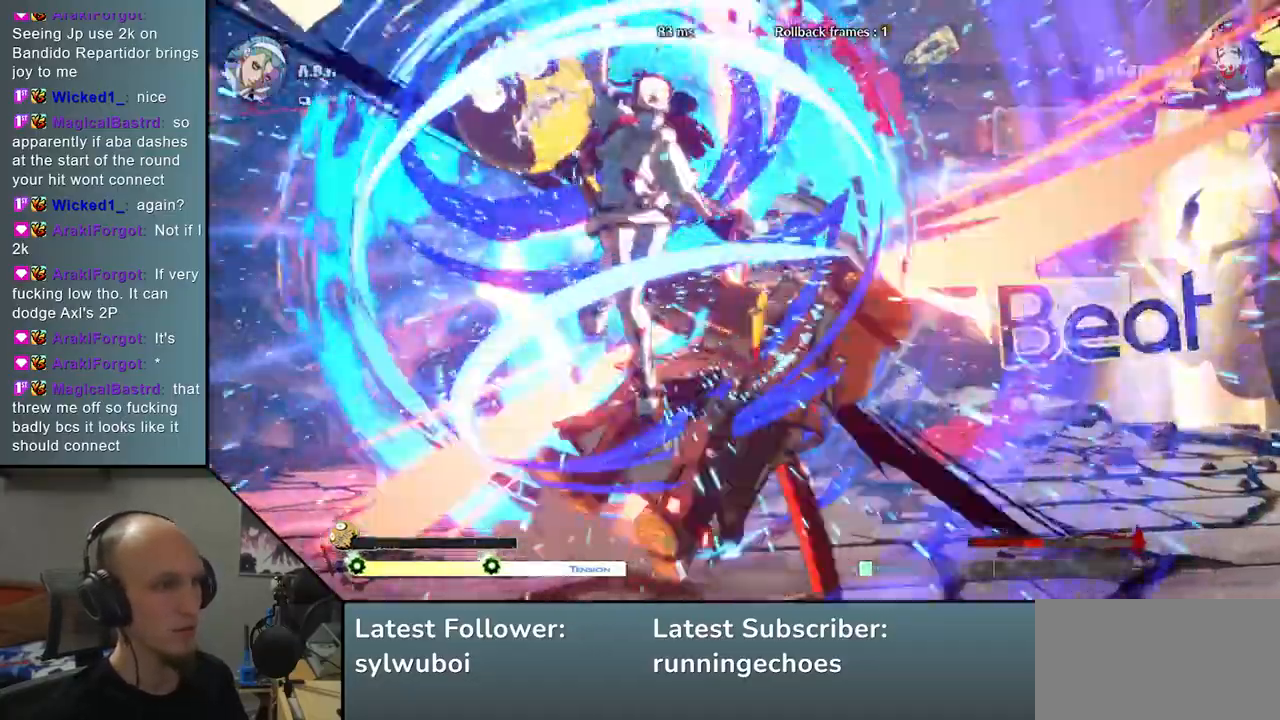
{"buttons": [], "left_stick": "center", "events": [[117, "left_stick", "center"], [350, "left_stick", "right"], [450, "left_stick", "center"]]}
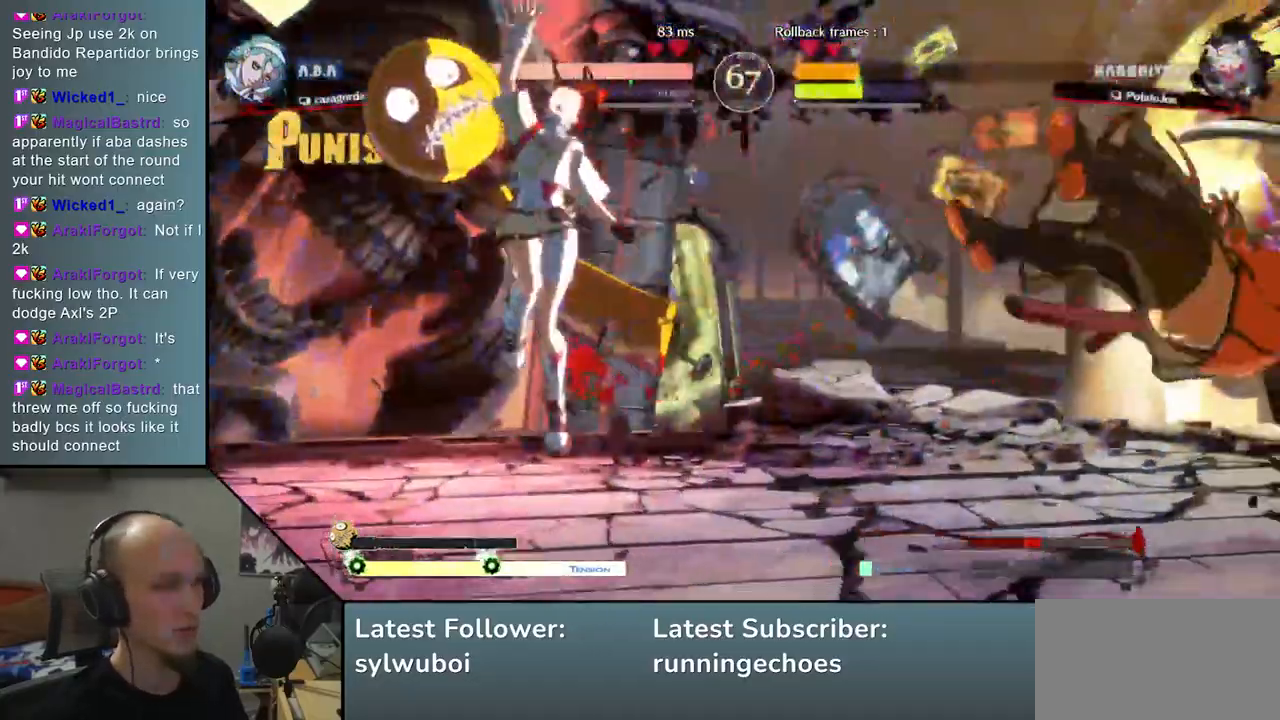
{"buttons": [], "left_stick": "right", "events": [[250, "left_stick", "right"]]}
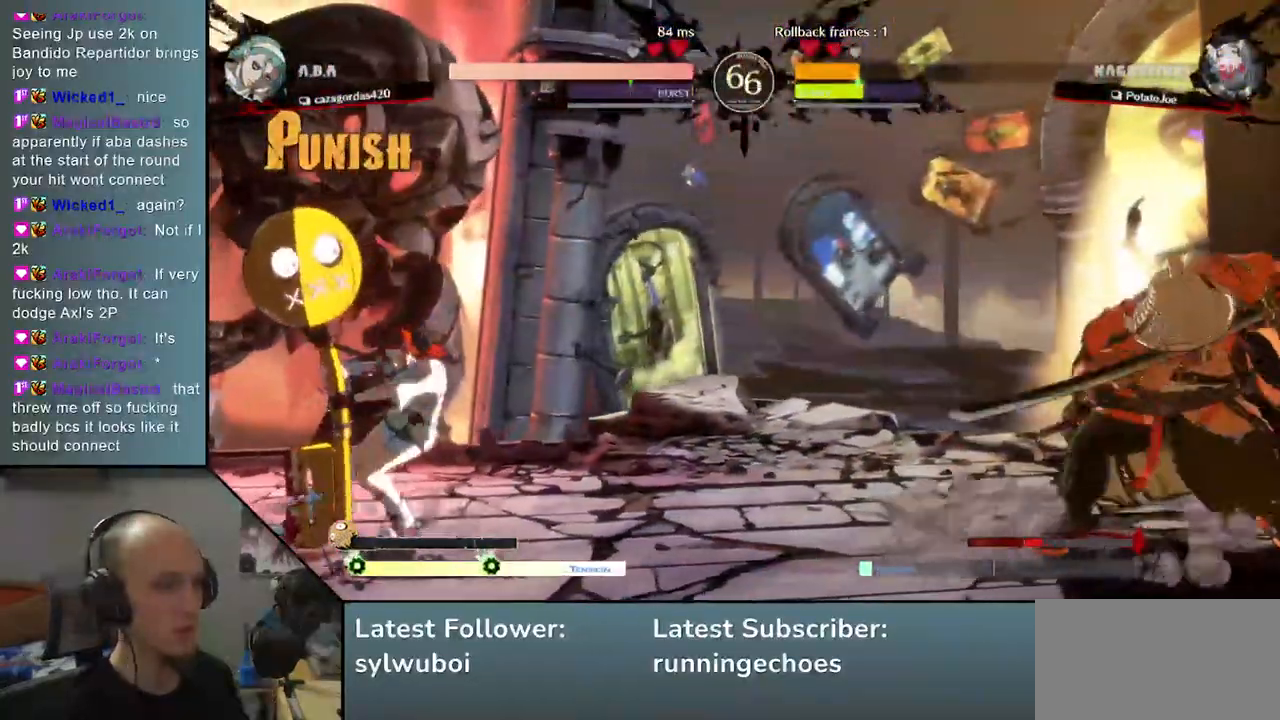
{"buttons": [], "left_stick": "right", "events": [[117, "left_stick", "down"], [167, "left_stick", "left"], [317, "left_stick", "right"]]}
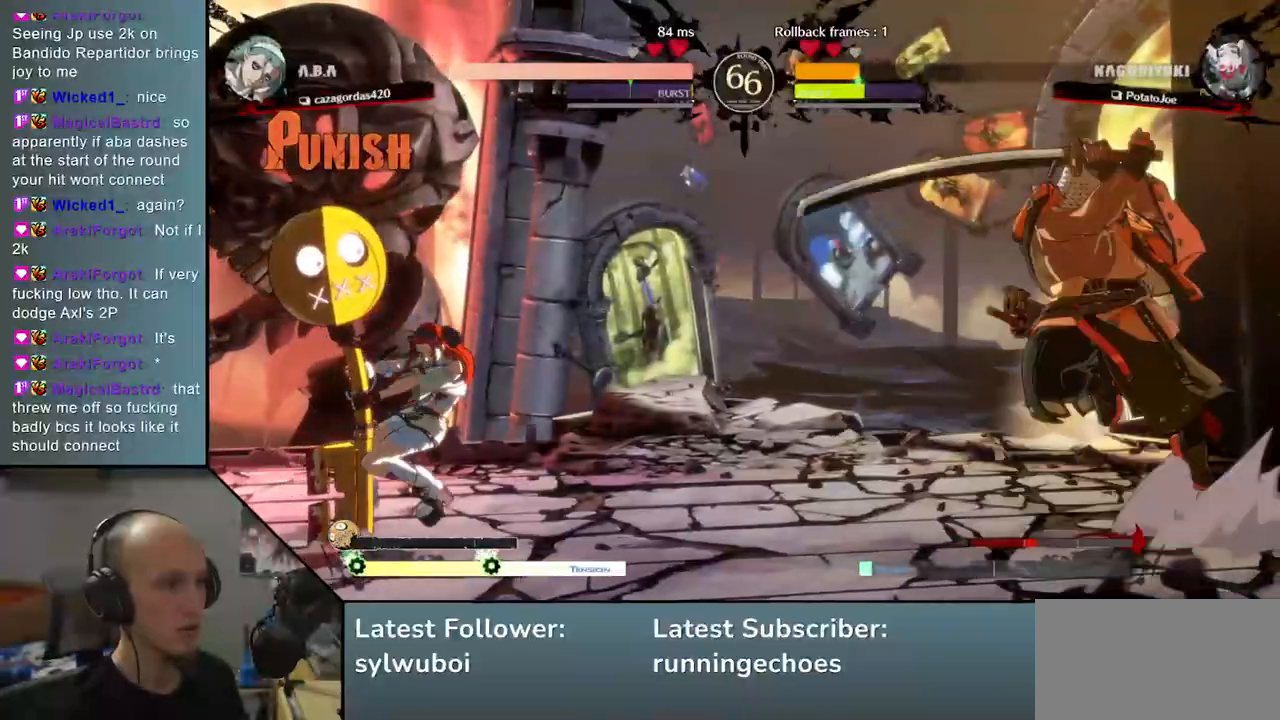
{"buttons": [], "left_stick": "right", "events": []}
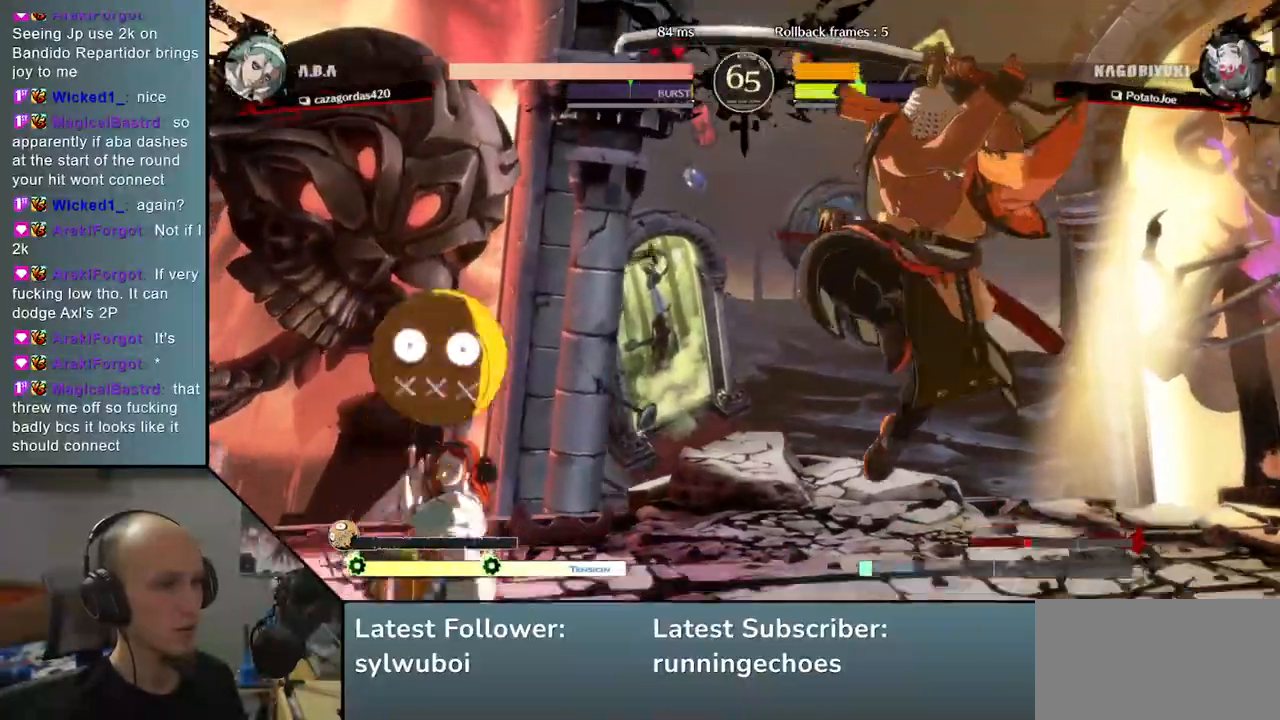
{"buttons": [], "left_stick": "right", "events": [[33, "R2", "down"], [117, "R2", "up"], [217, "R2", "down"], [283, "R2", "up"], [350, "R2", "down"], [450, "R2", "up"]]}
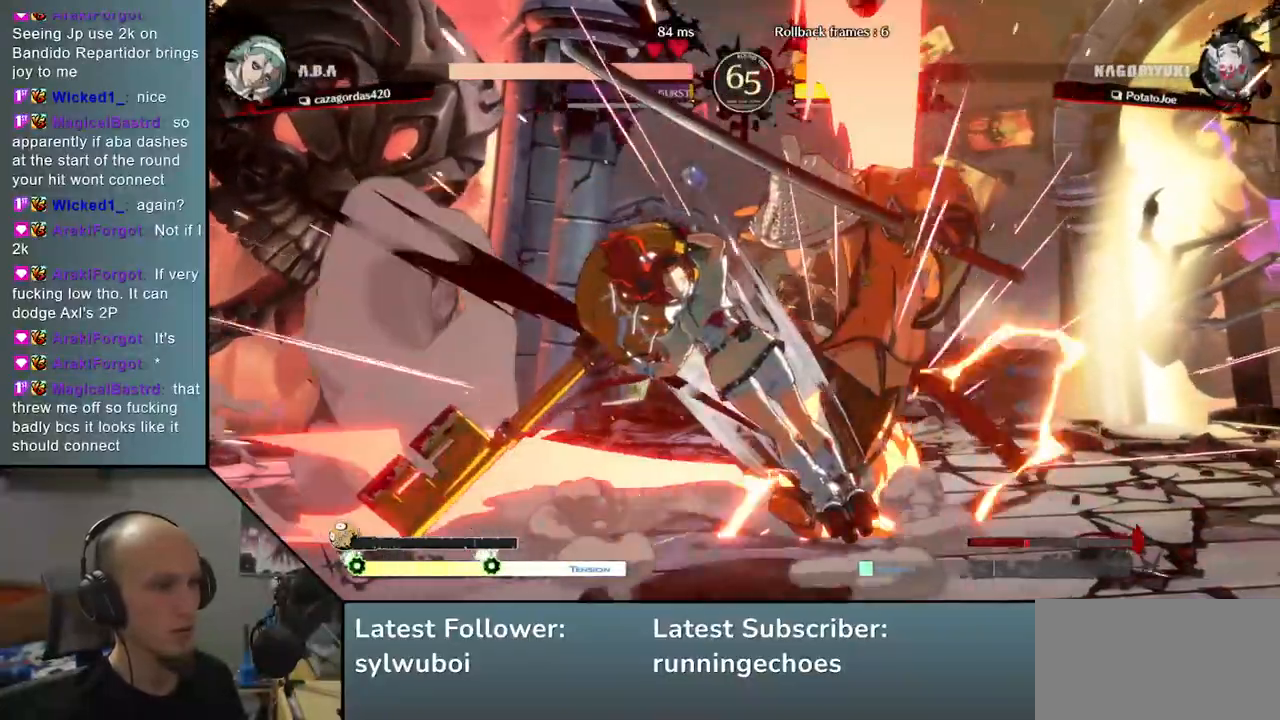
{"buttons": [], "left_stick": "down-right", "events": [[250, "left_stick", "down-right"]]}
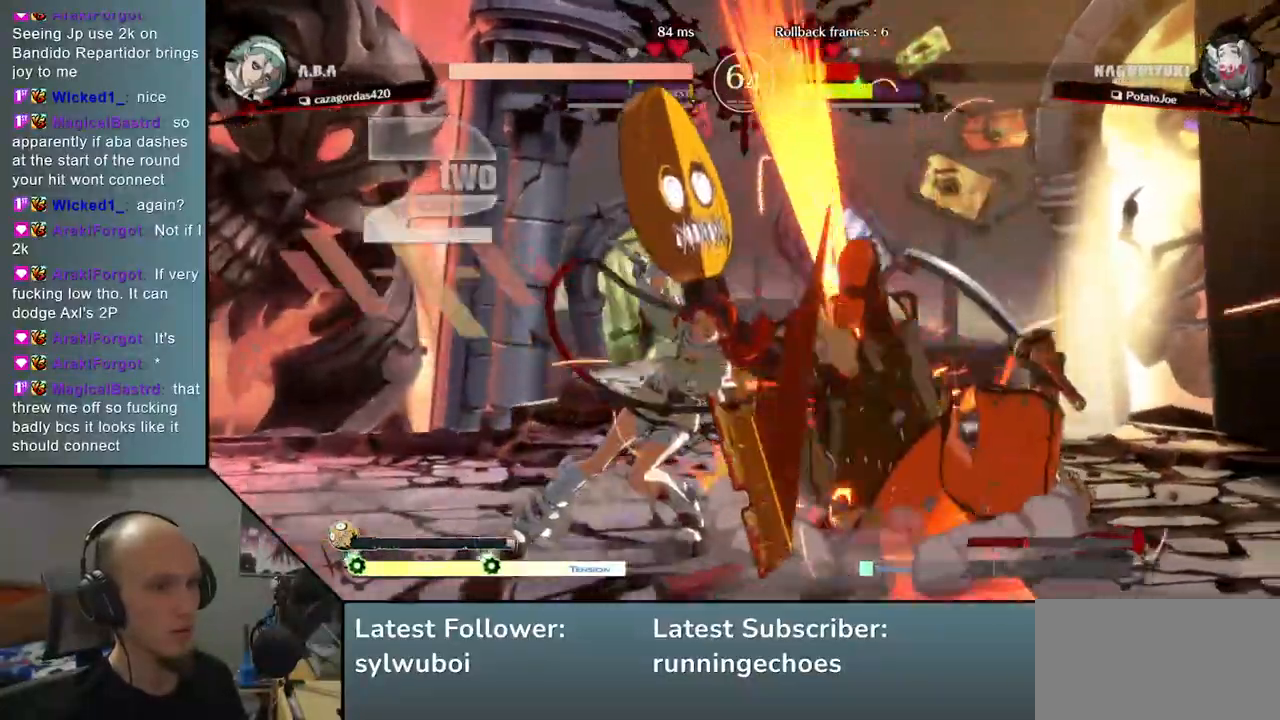
{"buttons": [], "left_stick": "down-right", "events": []}
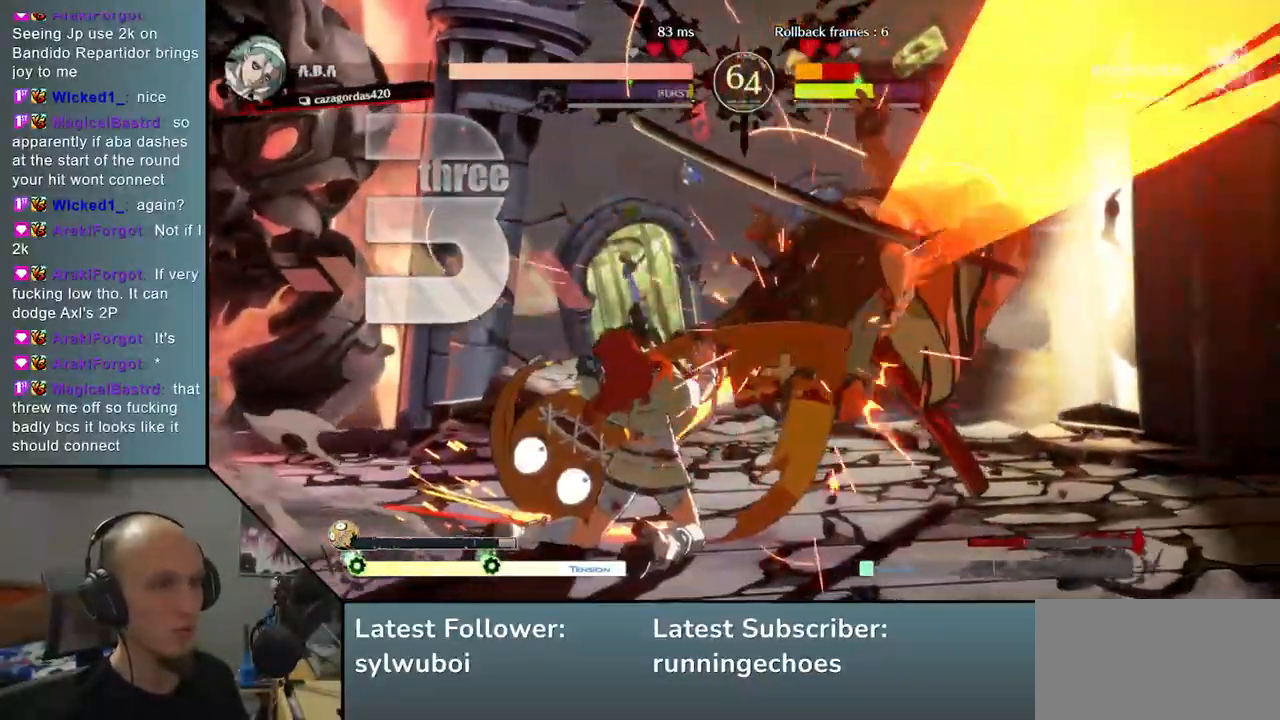
{"buttons": [], "left_stick": "down-right", "events": []}
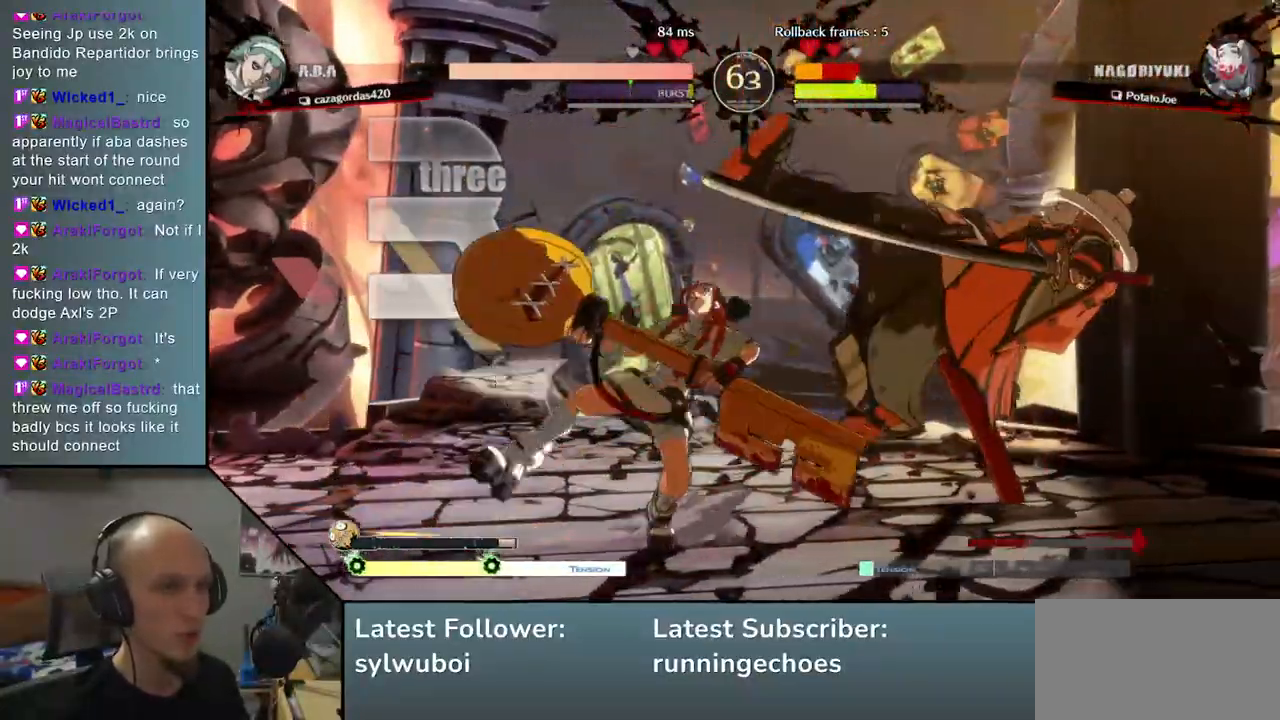
{"buttons": [], "left_stick": "right", "events": [[217, "left_stick", "right"]]}
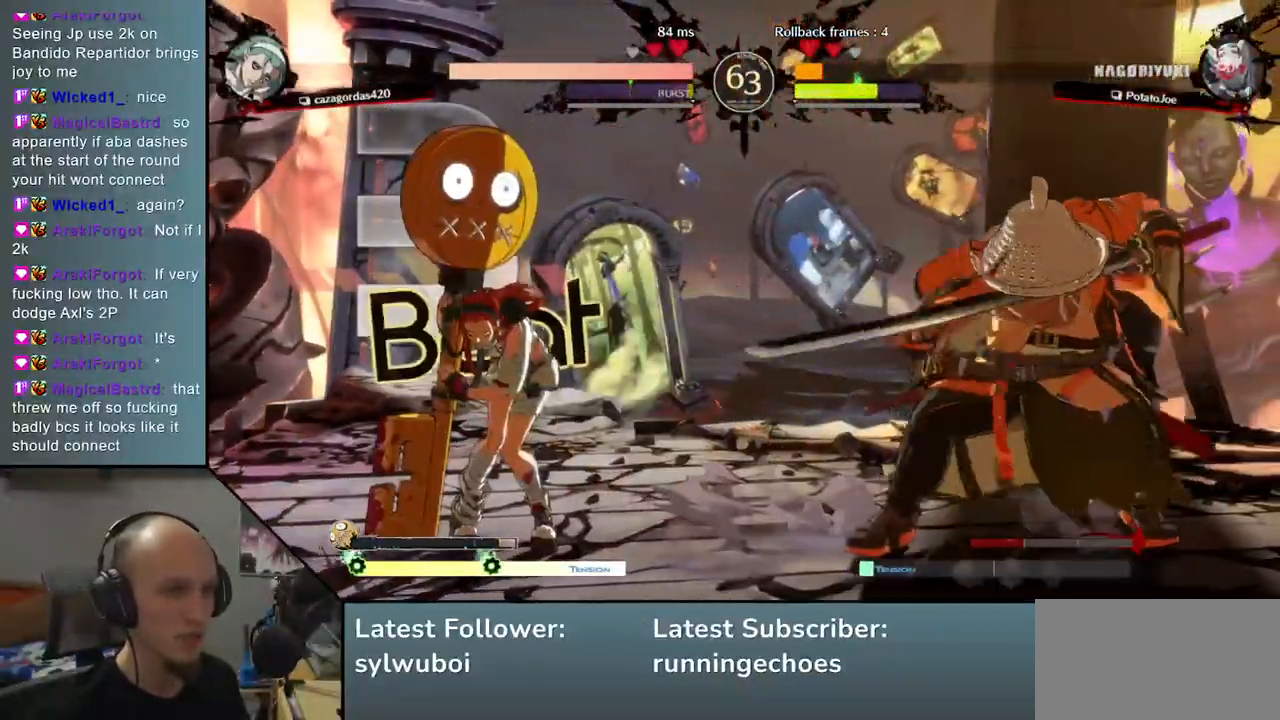
{"buttons": [], "left_stick": "center", "events": [[117, "left_stick", "down"], [200, "L1", "down"], [200, "left_stick", "left"], [283, "L1", "up"], [283, "left_stick", "center"]]}
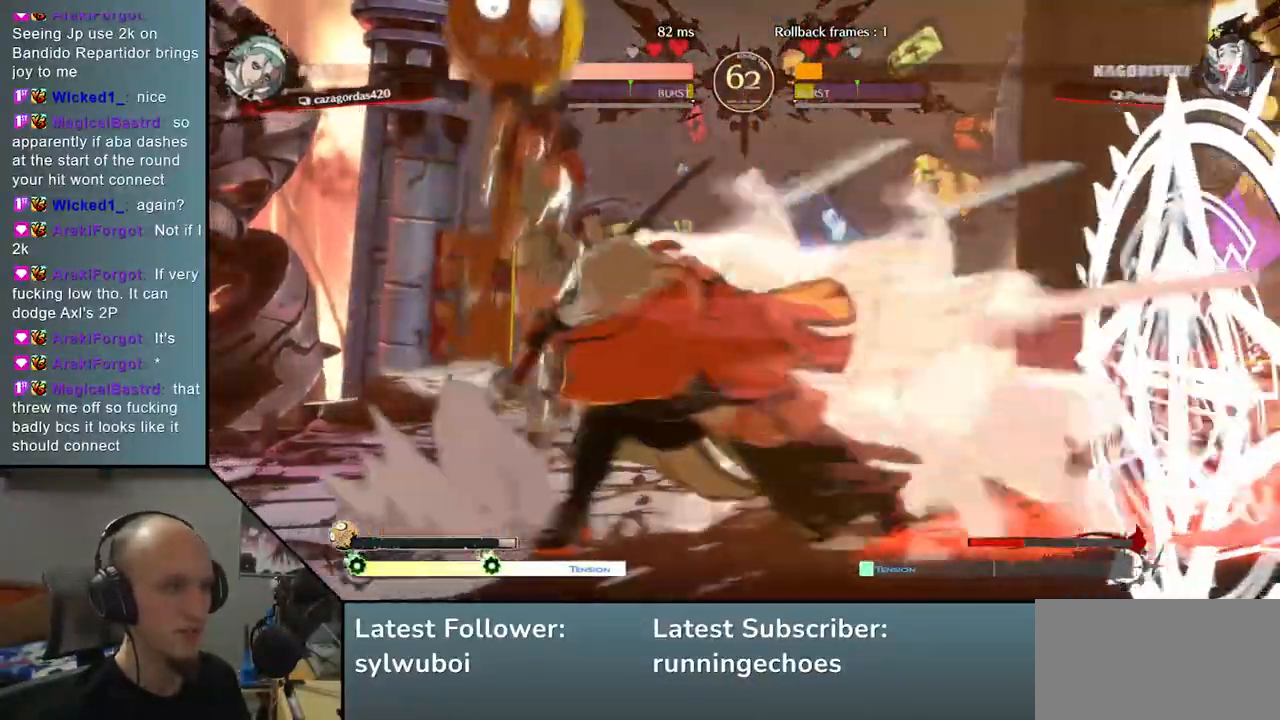
{"buttons": [], "left_stick": "center", "events": []}
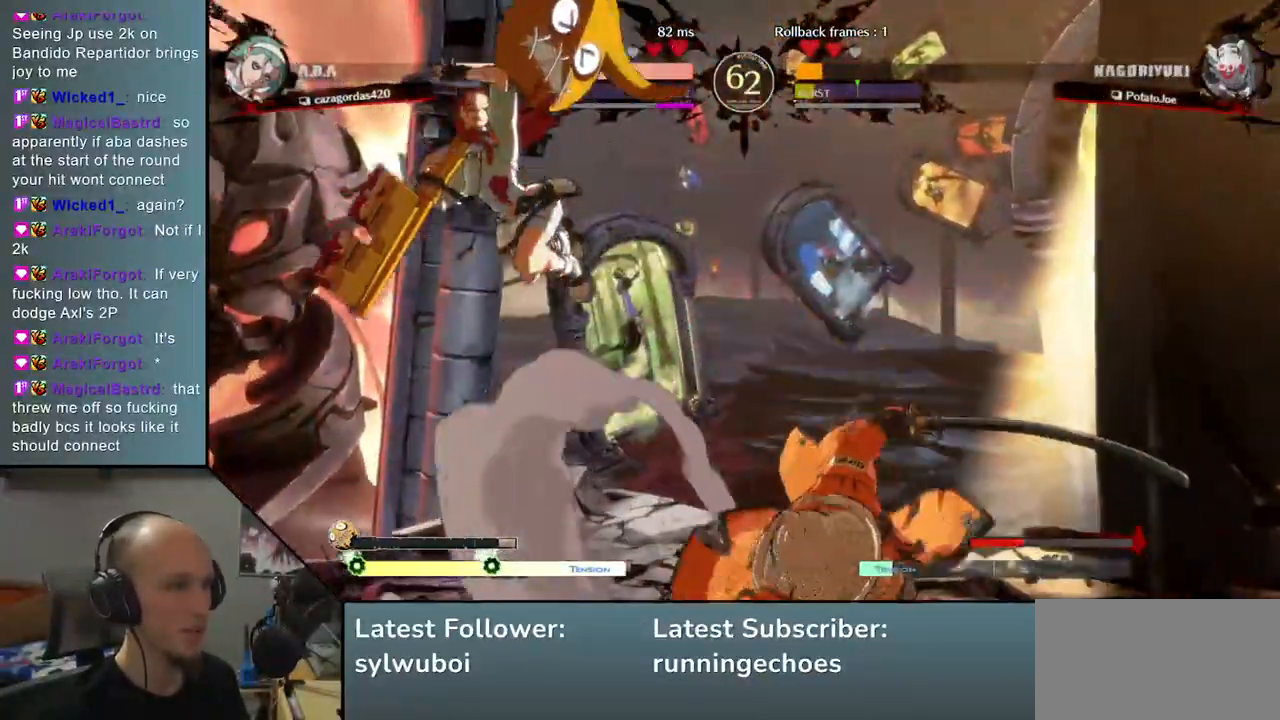
{"buttons": [], "left_stick": "center", "events": [[200, "TRIANGLE", "down"], [250, "TRIANGLE", "up"], [383, "TRIANGLE", "down"], [483, "TRIANGLE", "up"]]}
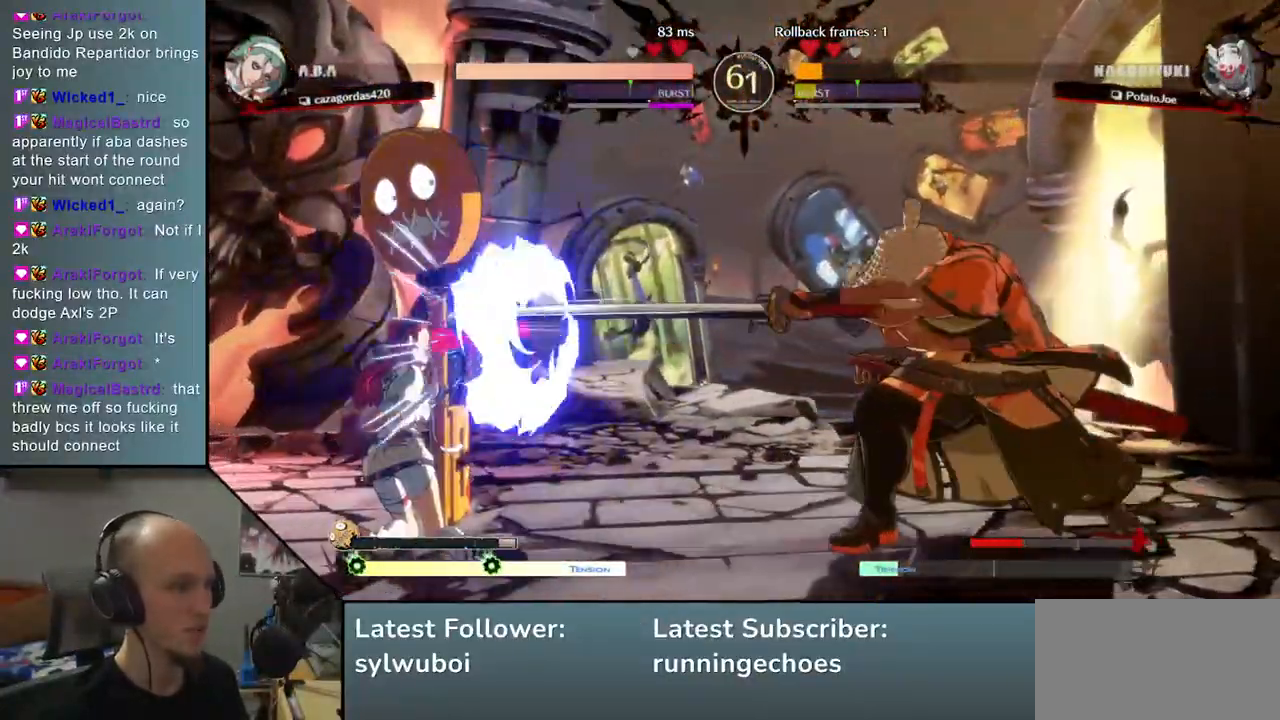
{"buttons": [], "left_stick": "right", "events": [[83, "TRIANGLE", "down"], [150, "TRIANGLE", "up"], [367, "left_stick", "down"], [483, "left_stick", "right"]]}
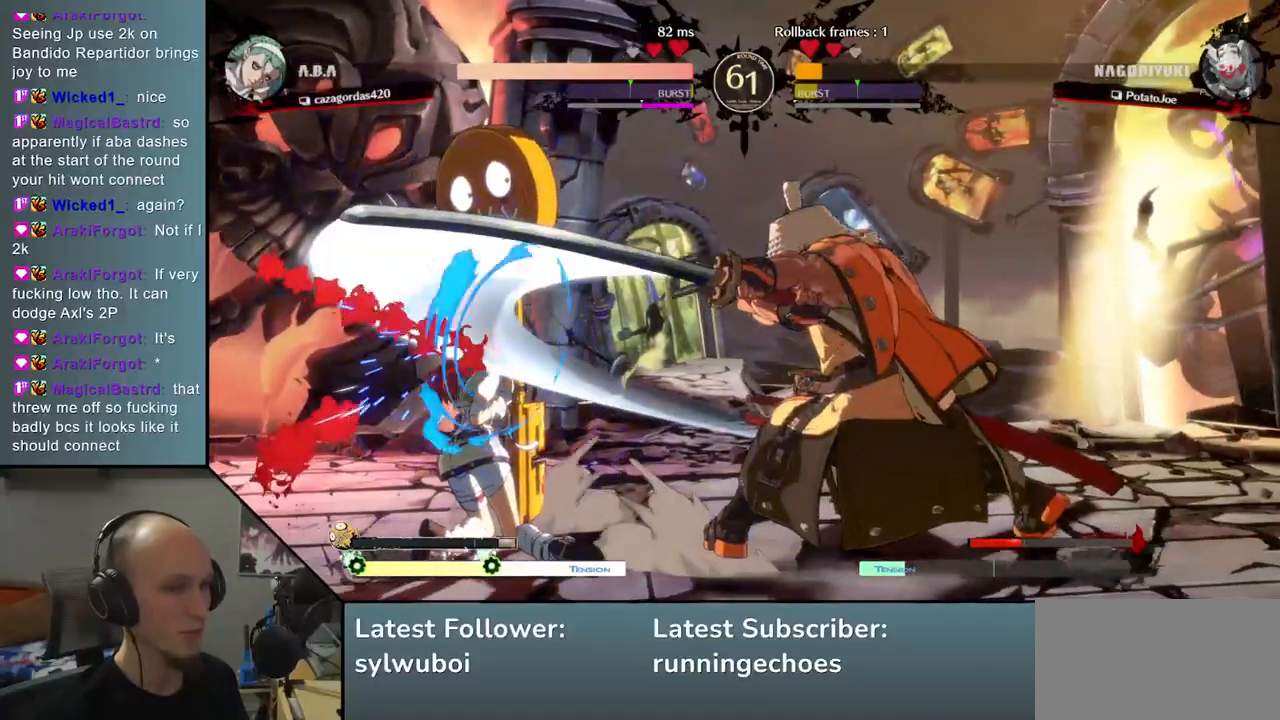
{"buttons": [], "left_stick": "left", "events": [[83, "L2", "down"], [83, "left_stick", "left"], [167, "L2", "up"], [333, "TRIANGLE", "down"], [433, "TRIANGLE", "up"]]}
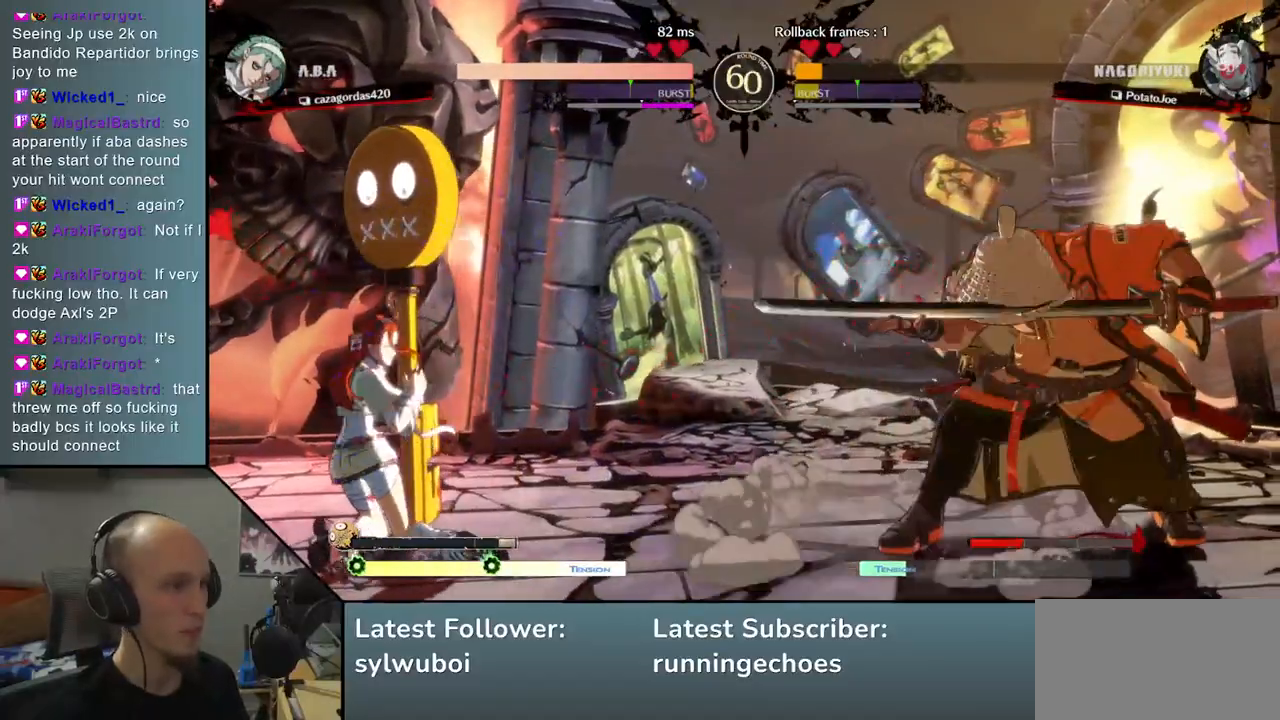
{"buttons": [], "left_stick": "center", "events": [[33, "TRIANGLE", "down"], [33, "left_stick", "center"], [150, "TRIANGLE", "up"]]}
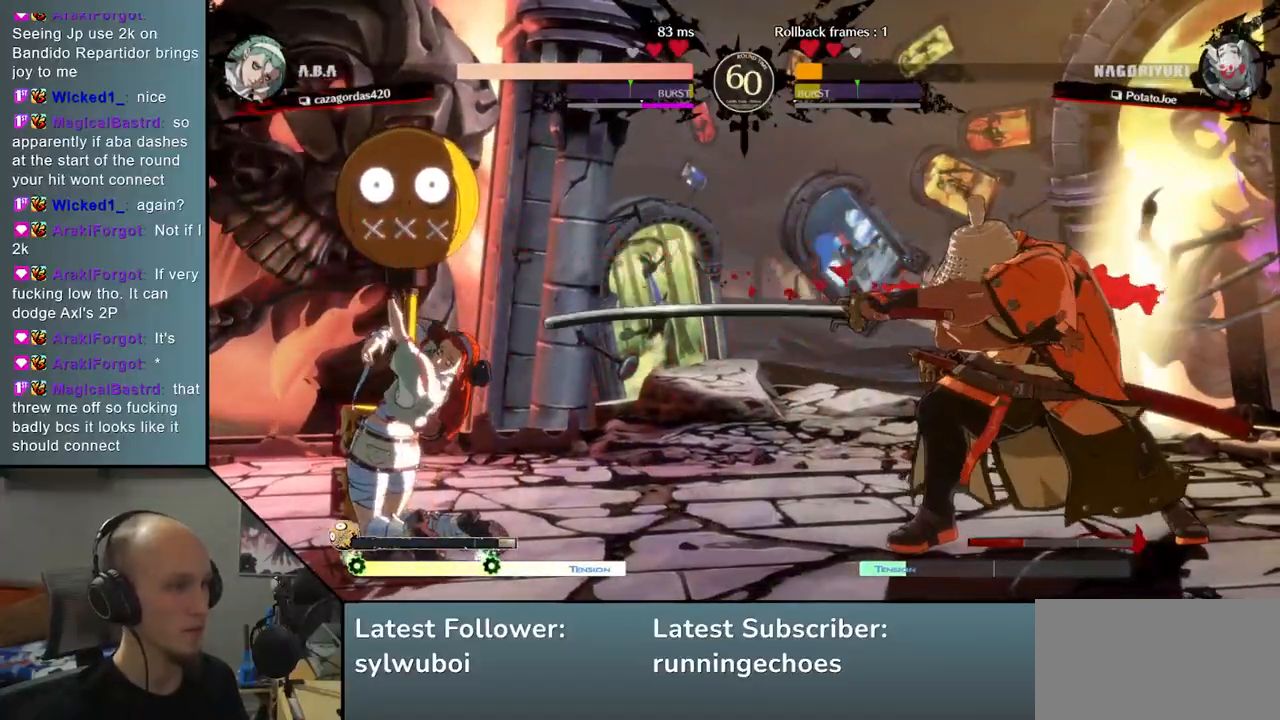
{"buttons": [], "left_stick": "center", "events": [[33, "left_stick", "right"], [150, "left_stick", "center"], [200, "left_stick", "down"], [283, "left_stick", "right"], [317, "SQUARE", "down"], [400, "left_stick", "center"], [417, "SQUARE", "up"]]}
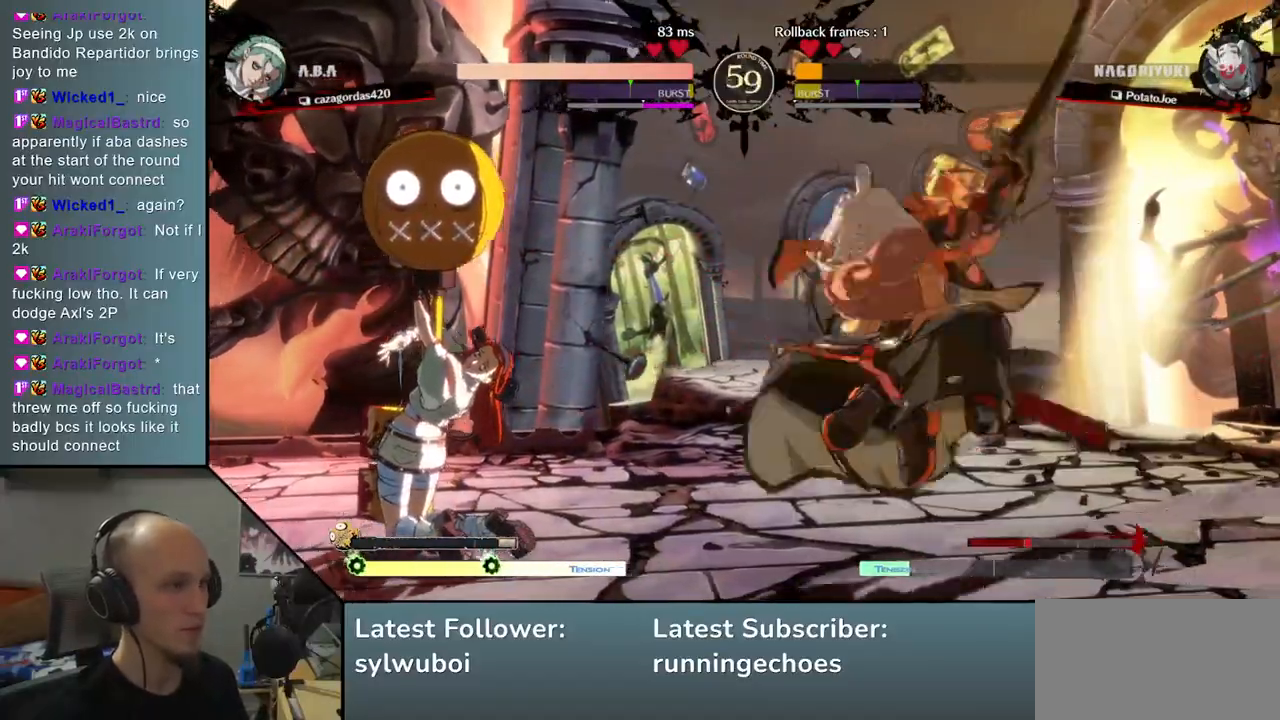
{"buttons": ["R2"], "left_stick": "right", "events": [[317, "left_stick", "right"], [500, "R2", "down"]]}
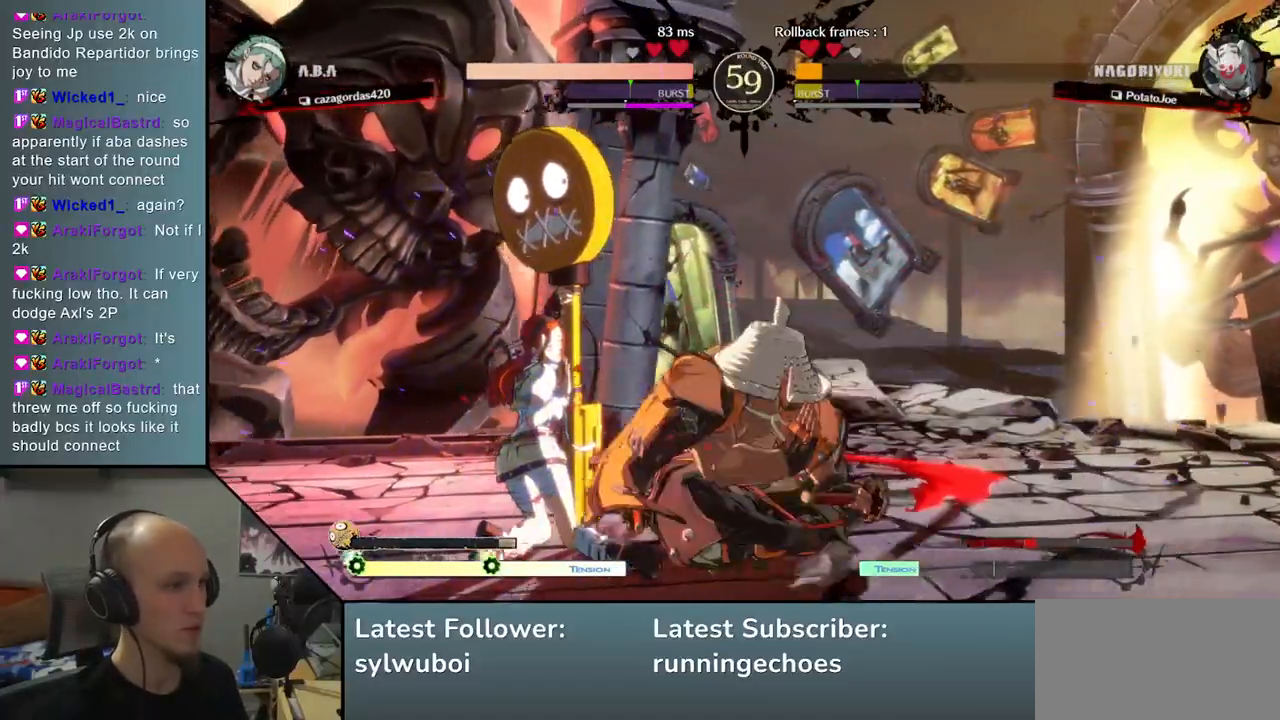
{"buttons": [], "left_stick": "right", "events": [[67, "R2", "up"], [150, "R2", "down"], [233, "R2", "up"], [283, "R2", "down"], [367, "R2", "up"]]}
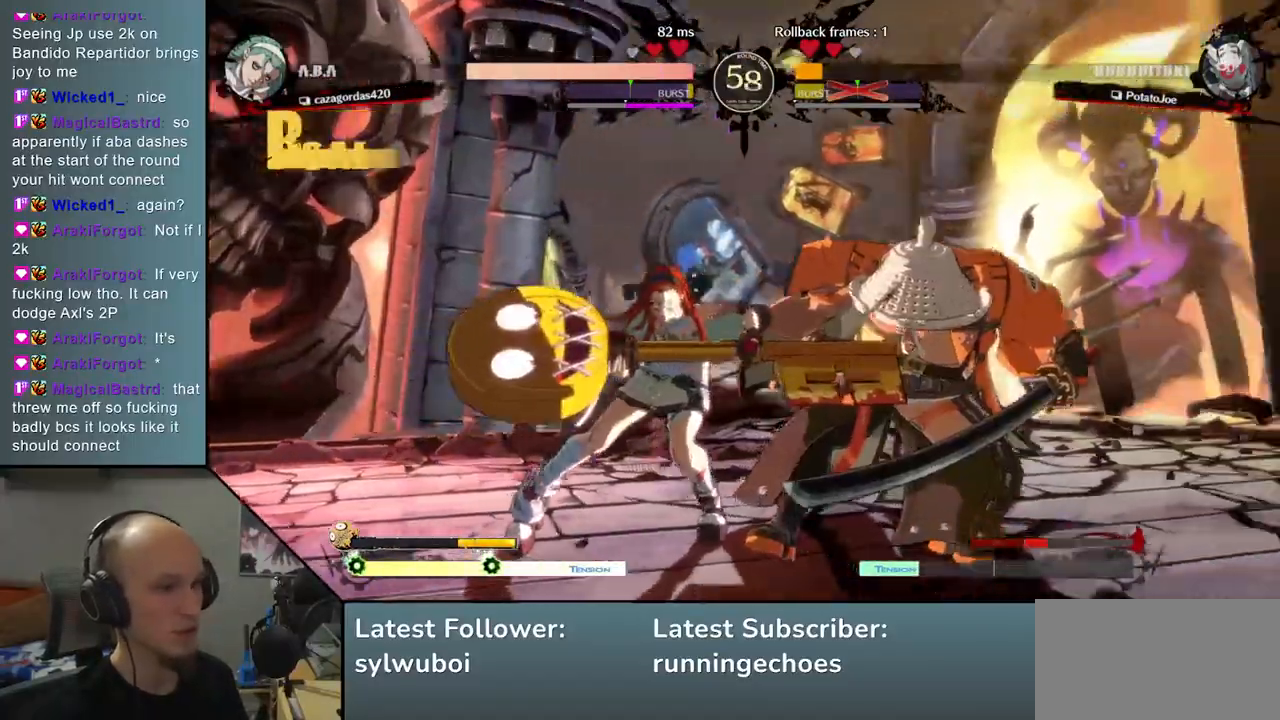
{"buttons": [], "left_stick": "right", "events": [[33, "L2", "down"], [117, "L2", "up"]]}
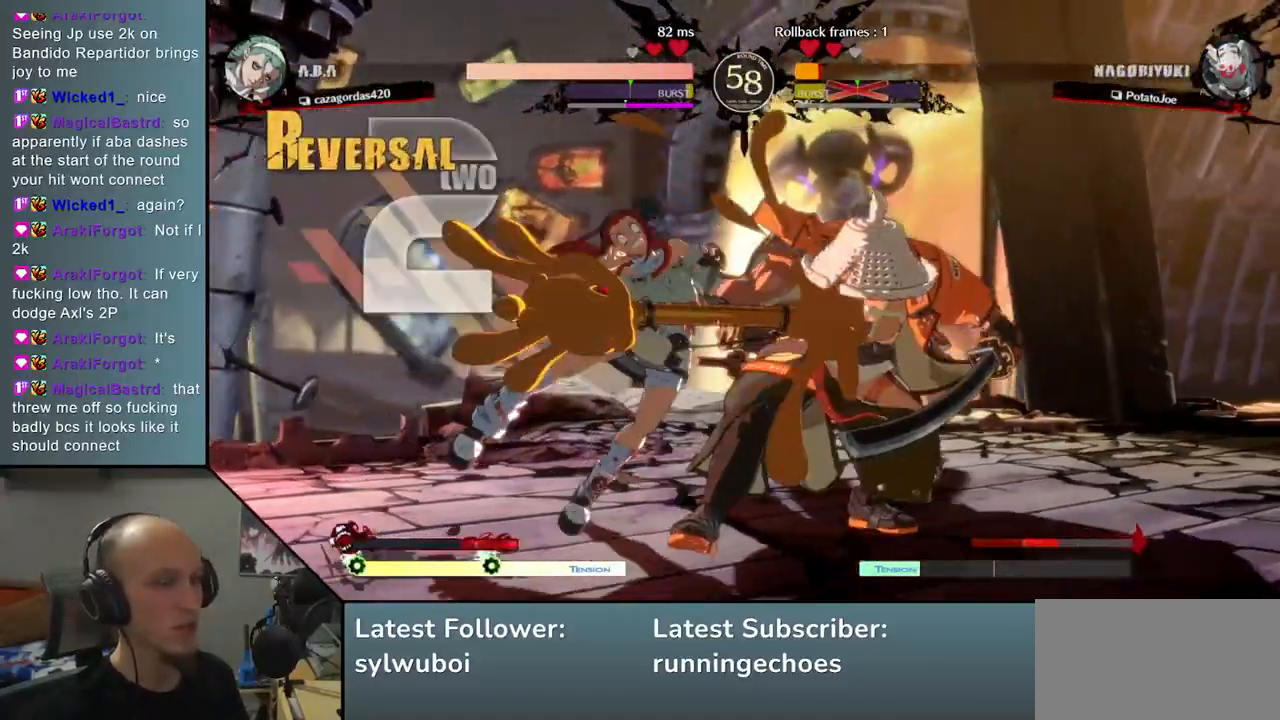
{"buttons": [], "left_stick": "right", "events": []}
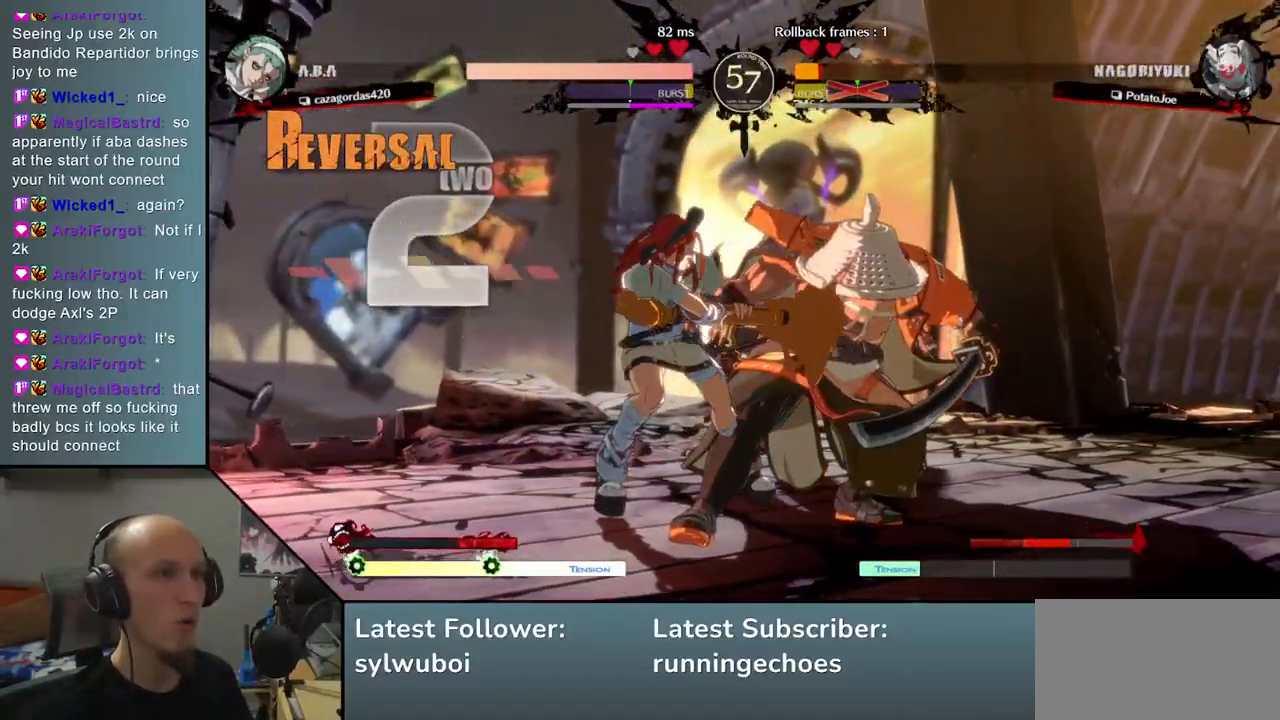
{"buttons": [], "left_stick": "center", "events": [[167, "left_stick", "center"]]}